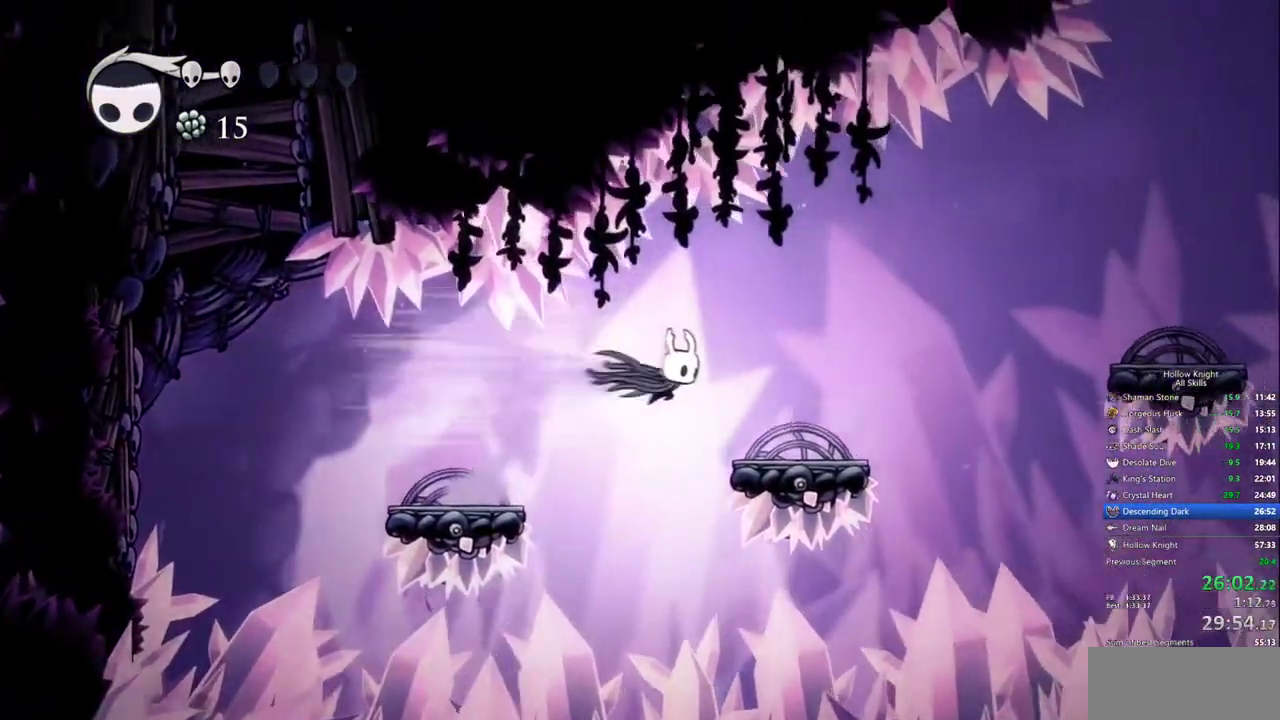
Gameplay with keyboard; each line is a JSON object with the keys held at the frame after it. "events" lists presses ("down") and releases ("up") of "cdash", "dash", "dnail", "down", "heal", "inv", "jump", "left", "nail", "right", "spell" and "up" between this image and that frame as [ms after this image, input, new state], when the widget could be followed in between. No other keys are recorded. Mouse input is not recorded. Key names are as the overlay labels them; some are game actions (e.g. jump) rather than physical keys.
{"keys": ["jump", "right"]}
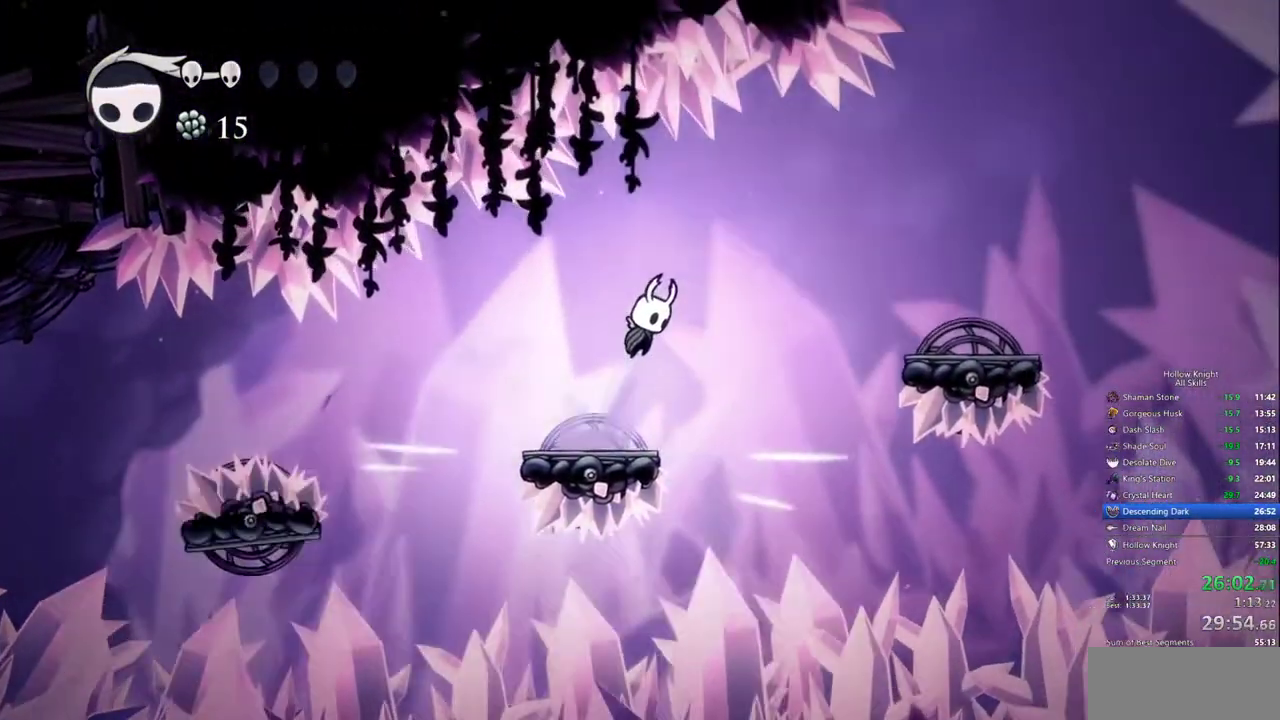
{"keys": ["right"], "events": [[67, "dash", "down"], [167, "jump", "up"], [250, "dash", "up"]]}
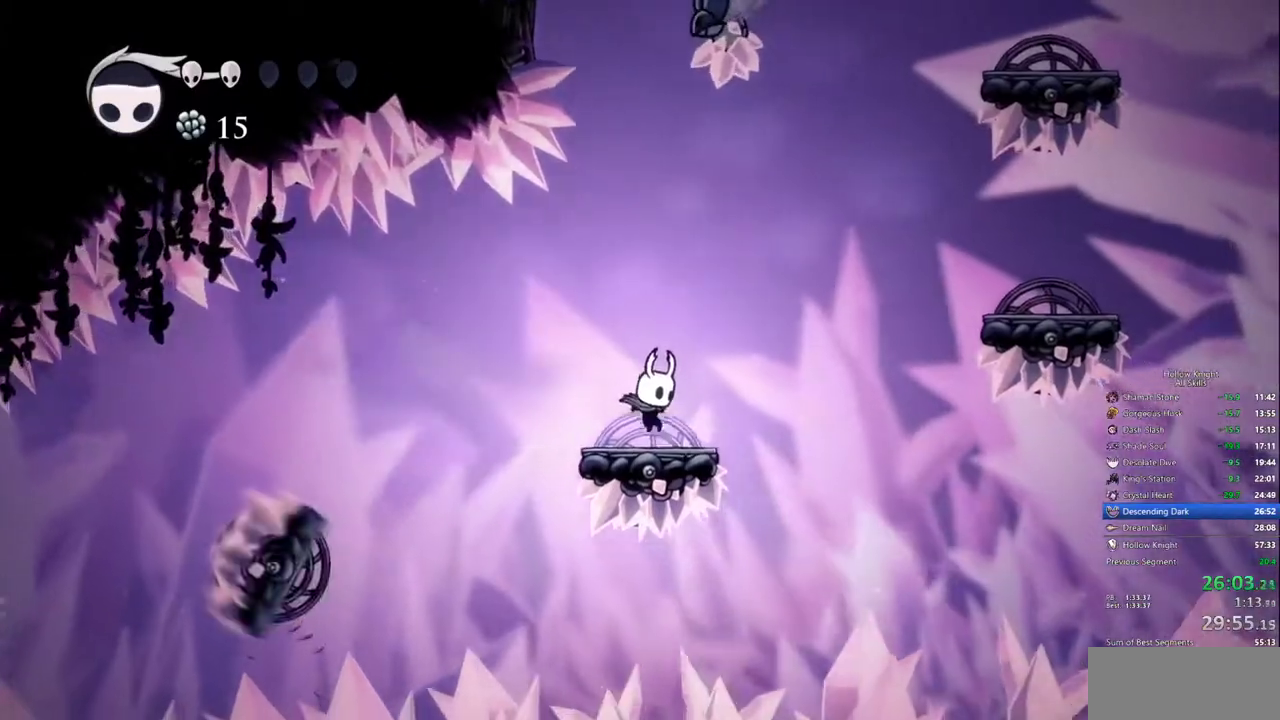
{"keys": ["dash", "right"], "events": [[83, "jump", "down"], [283, "dash", "down"], [367, "jump", "up"]]}
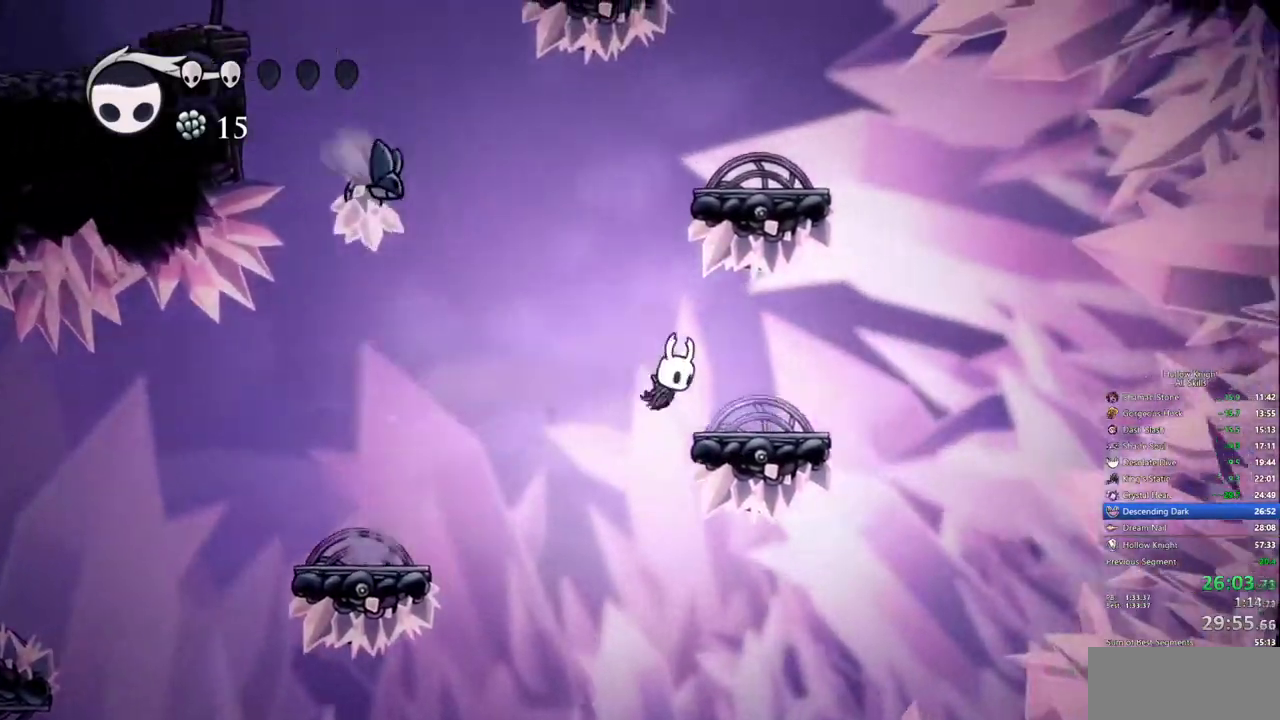
{"keys": ["jump", "right"], "events": [[17, "dash", "up"], [333, "jump", "down"]]}
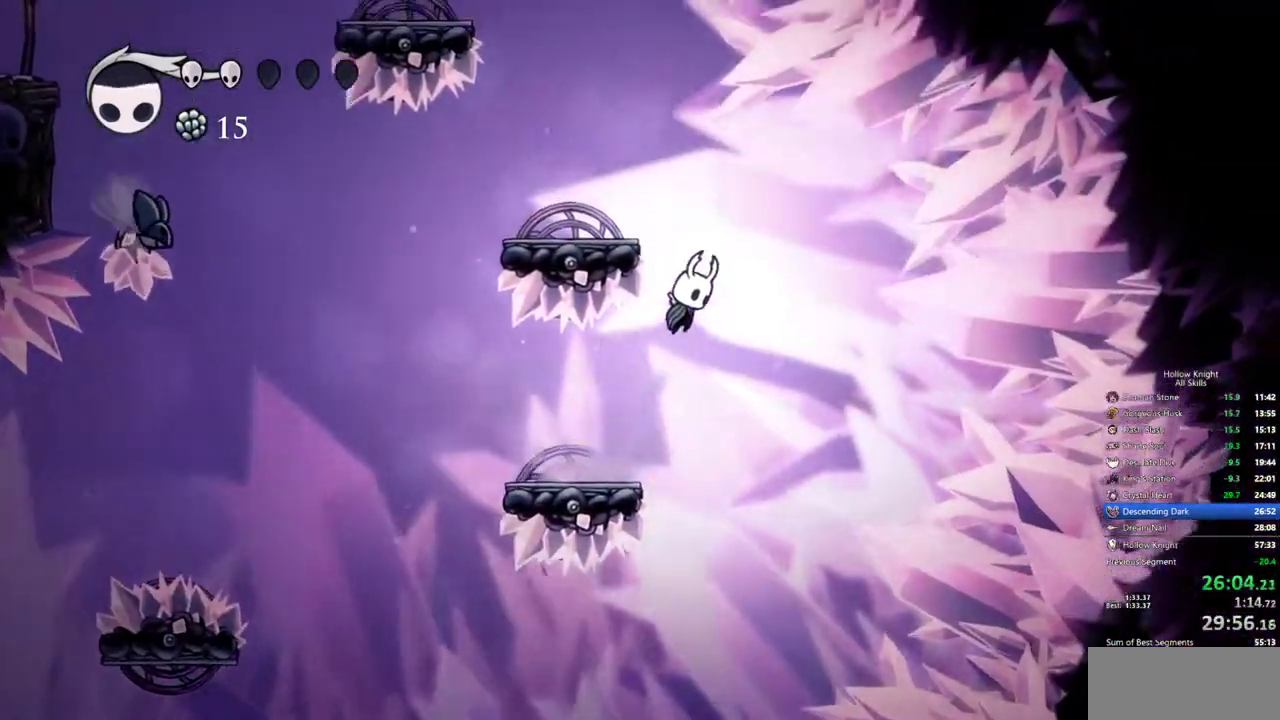
{"keys": ["jump", "left"], "events": [[17, "left", "down"], [117, "right", "up"], [350, "jump", "up"], [500, "jump", "down"]]}
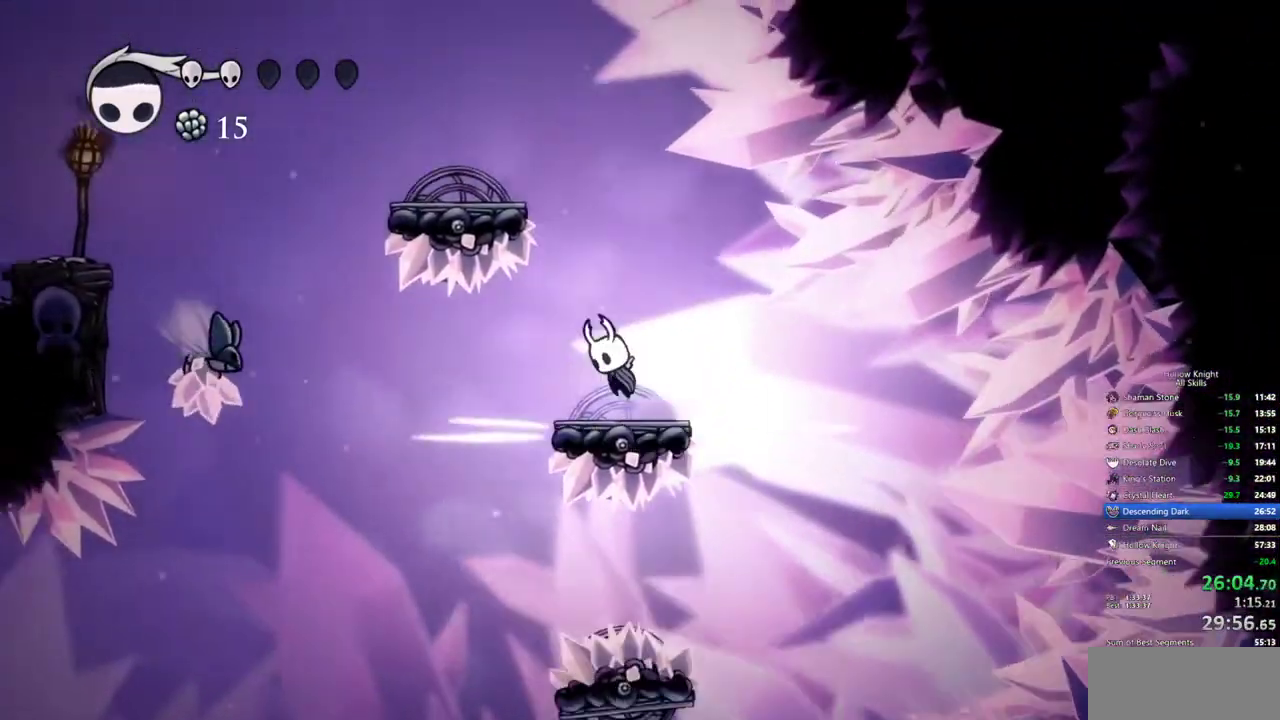
{"keys": ["left"], "events": [[33, "left", "up"], [233, "left", "down"], [467, "jump", "up"]]}
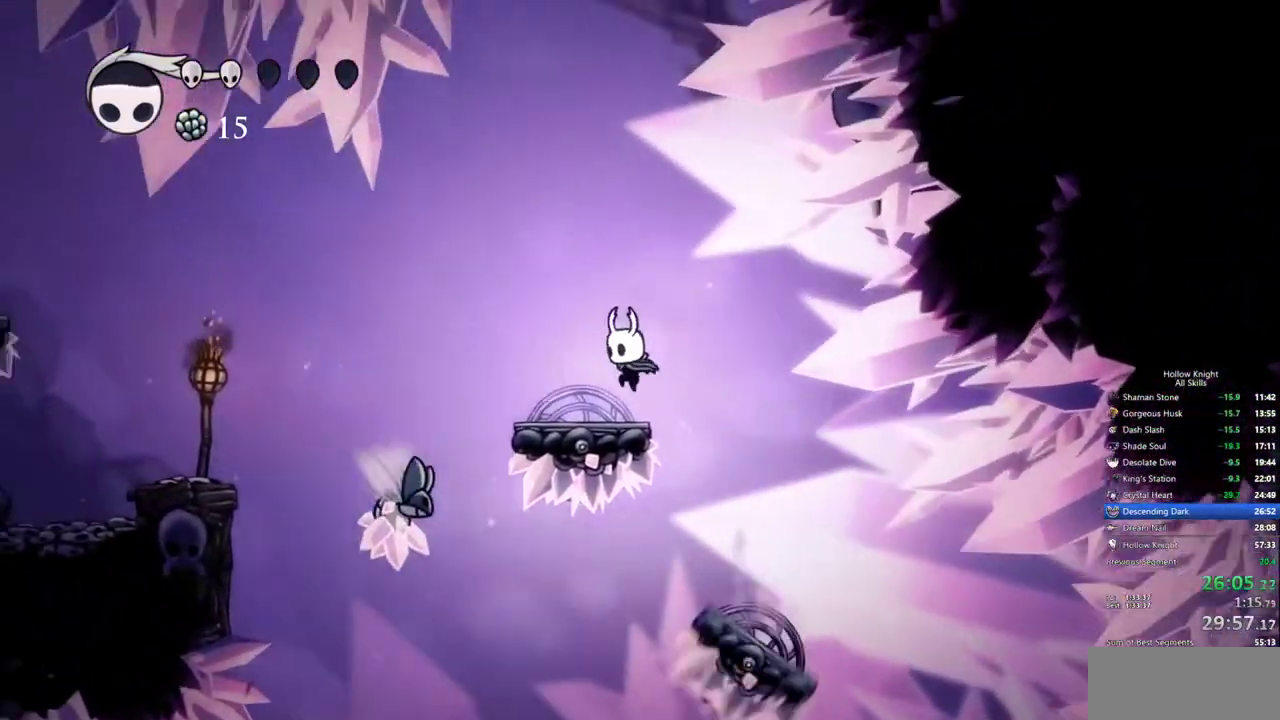
{"keys": ["left"]}
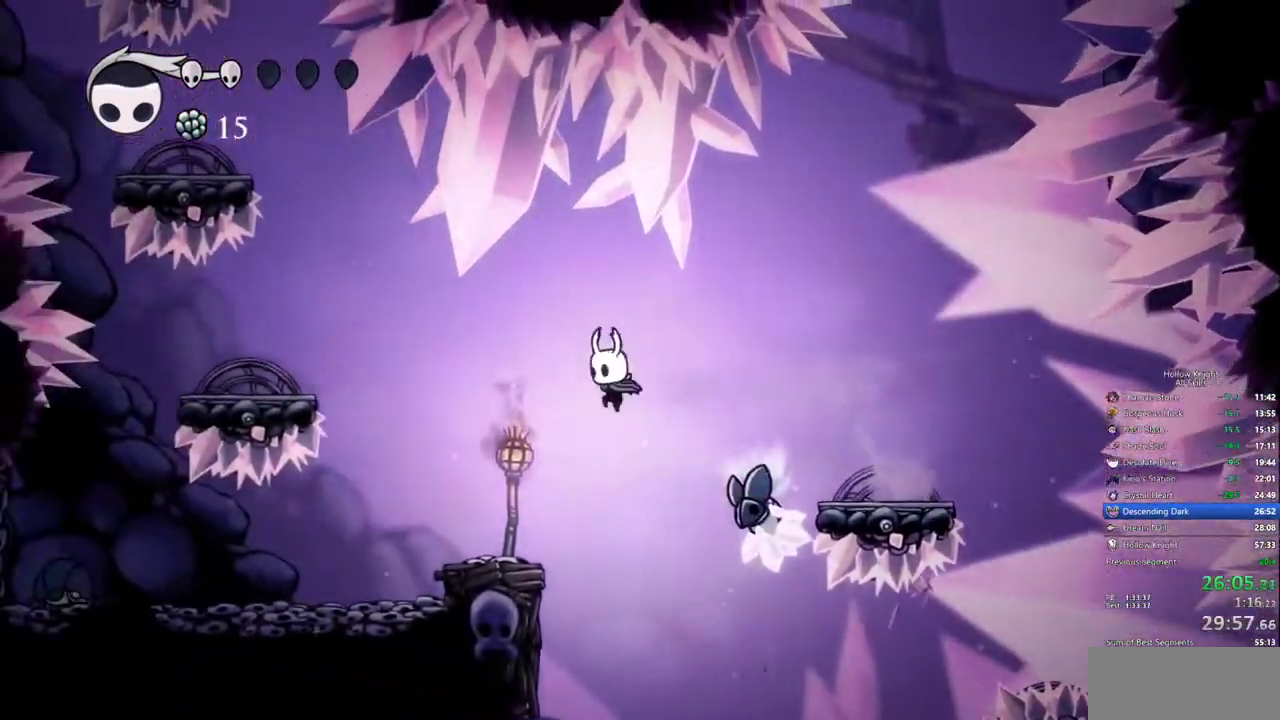
{"keys": ["jump", "left"], "events": [[267, "left", "up"], [400, "jump", "down"], [400, "left", "down"]]}
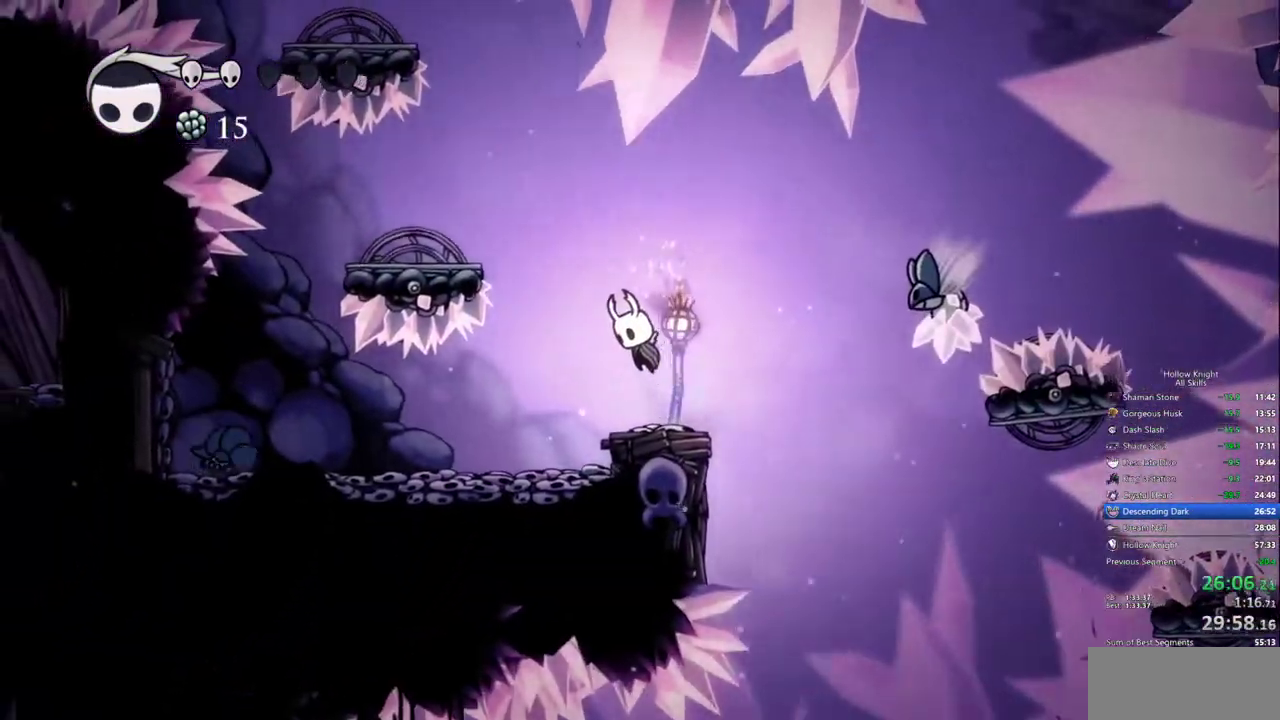
{"keys": ["left"], "events": [[317, "jump", "up"]]}
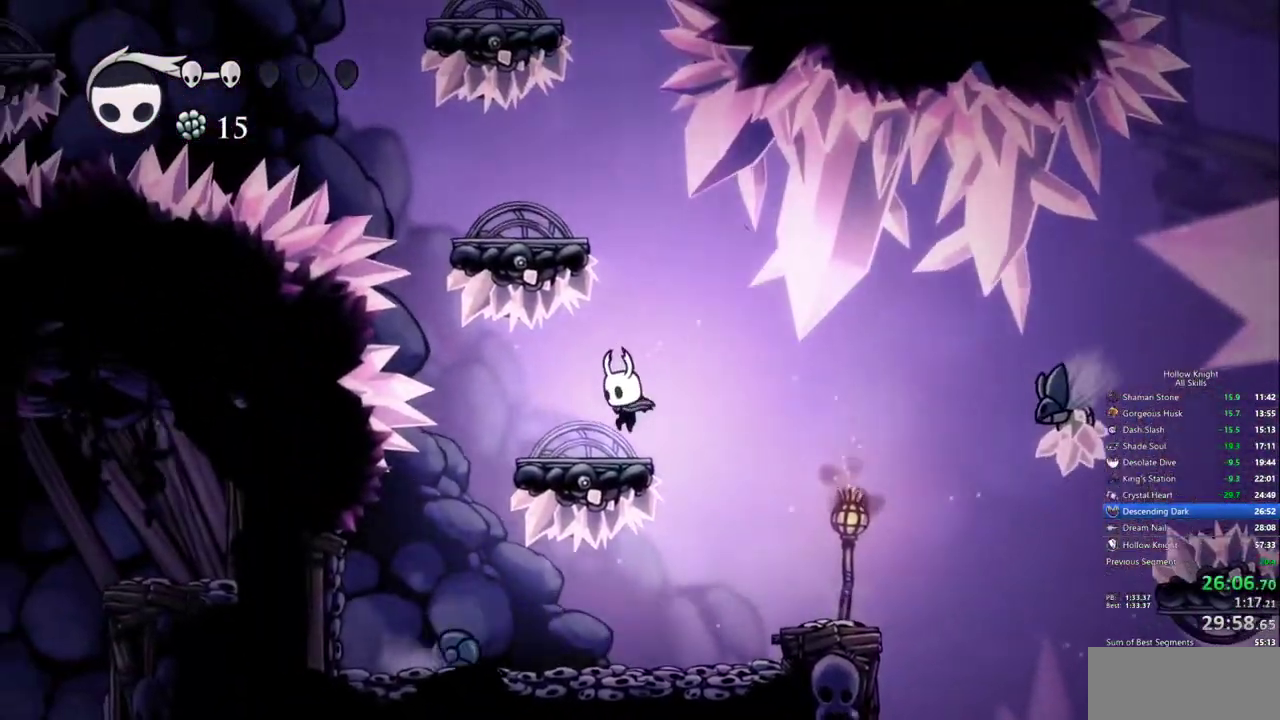
{"keys": ["jump", "left"], "events": [[50, "left", "up"], [100, "jump", "down"], [100, "right", "down"], [333, "left", "down"], [383, "right", "up"]]}
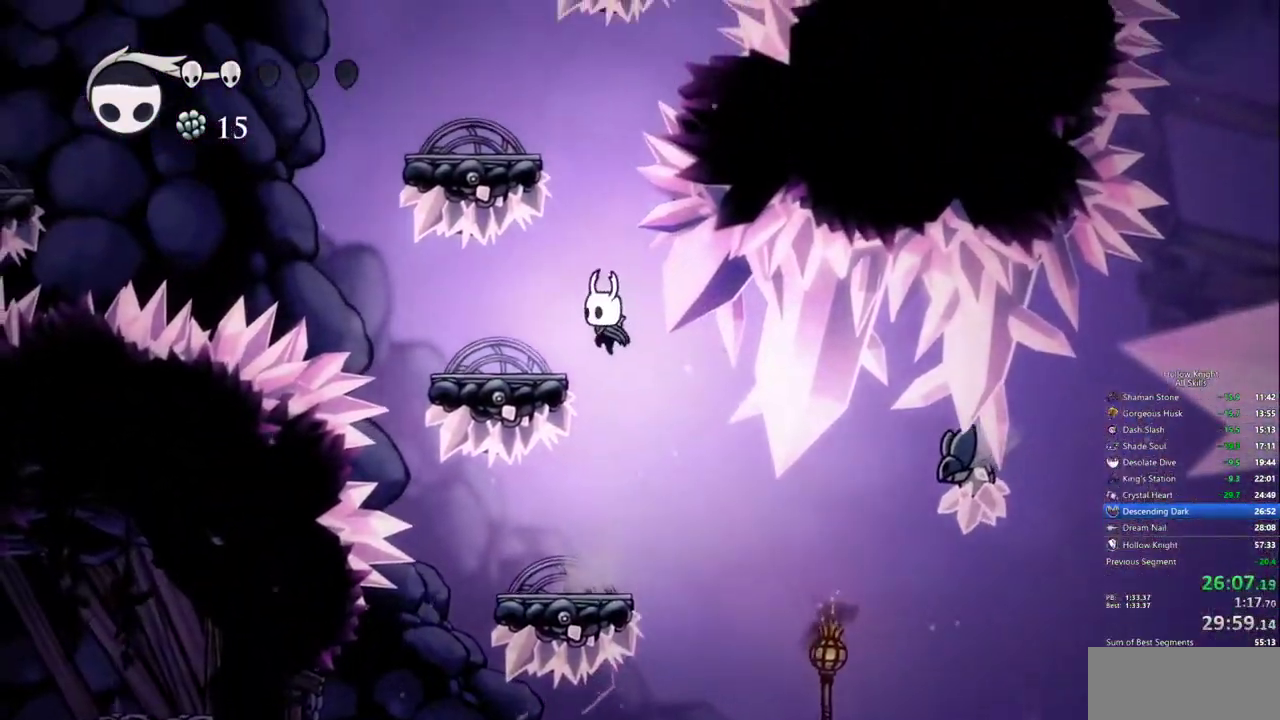
{"keys": ["jump", "left", "right"], "events": [[67, "jump", "up"], [250, "jump", "down"], [250, "left", "up"], [250, "right", "down"], [500, "left", "down"]]}
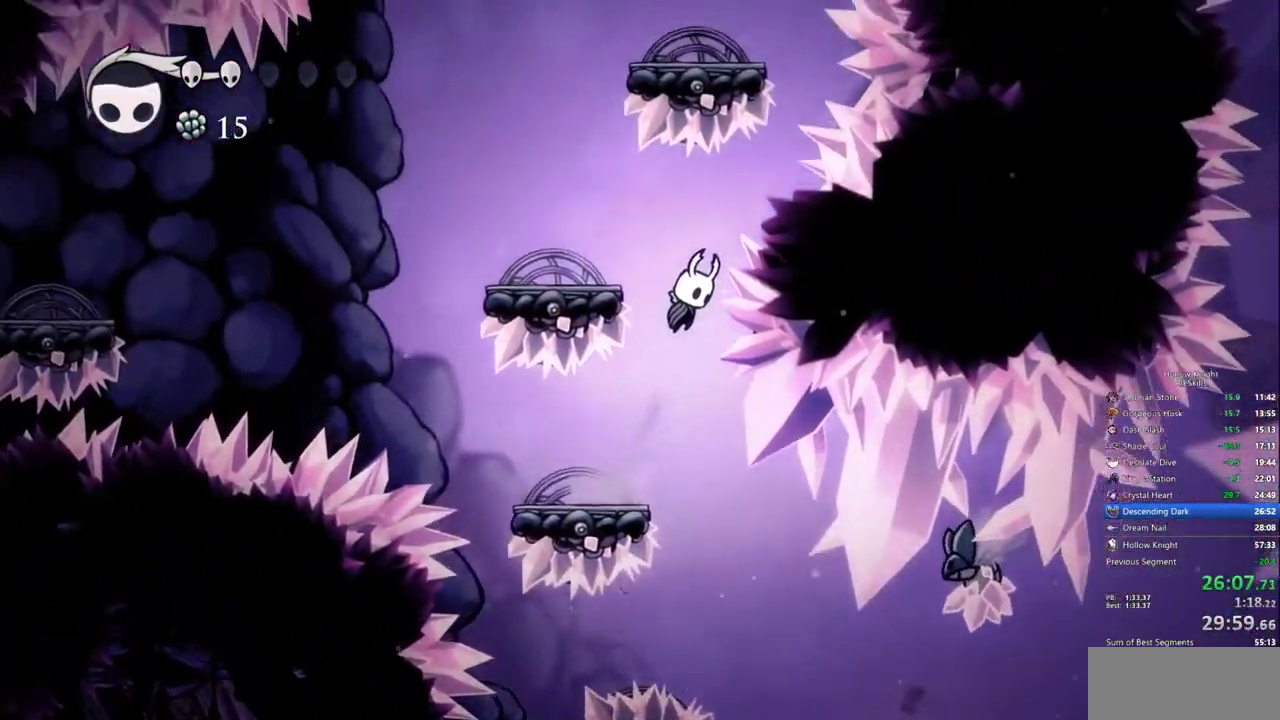
{"keys": ["jump"], "events": [[33, "right", "up"], [183, "jump", "up"], [367, "jump", "down"], [467, "left", "up"]]}
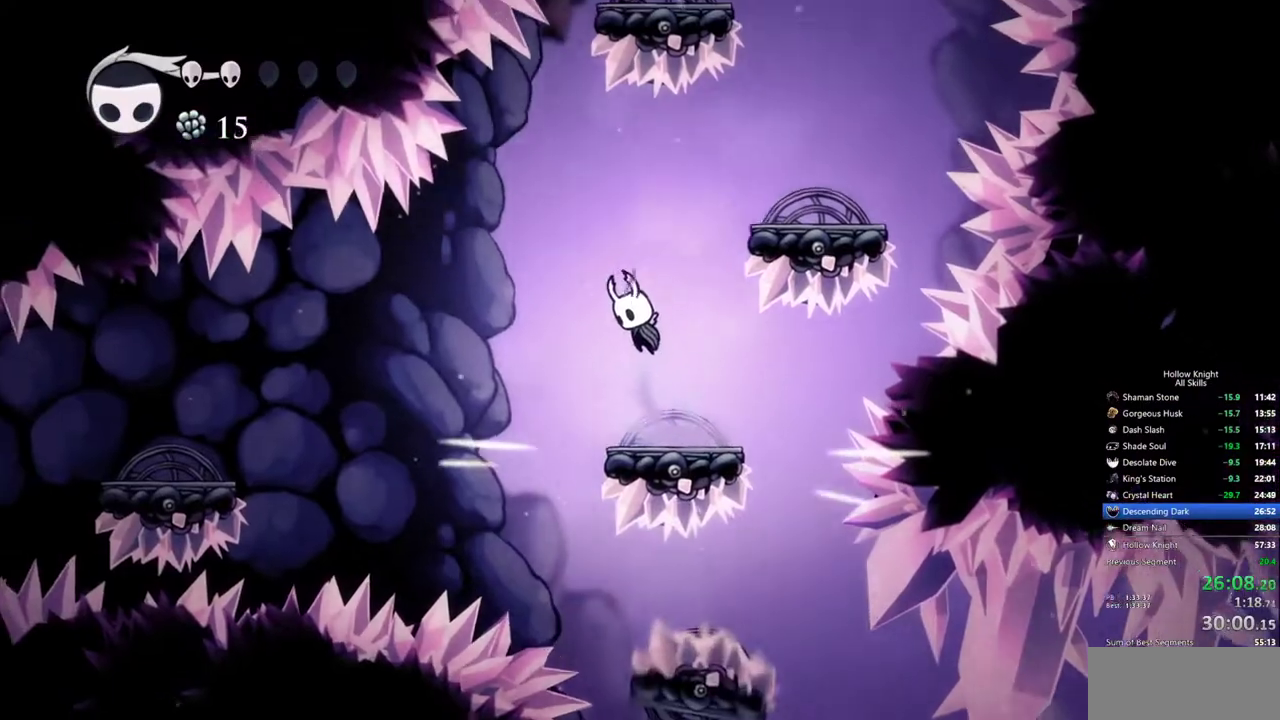
{"keys": ["right"], "events": [[100, "right", "down"], [383, "jump", "up"]]}
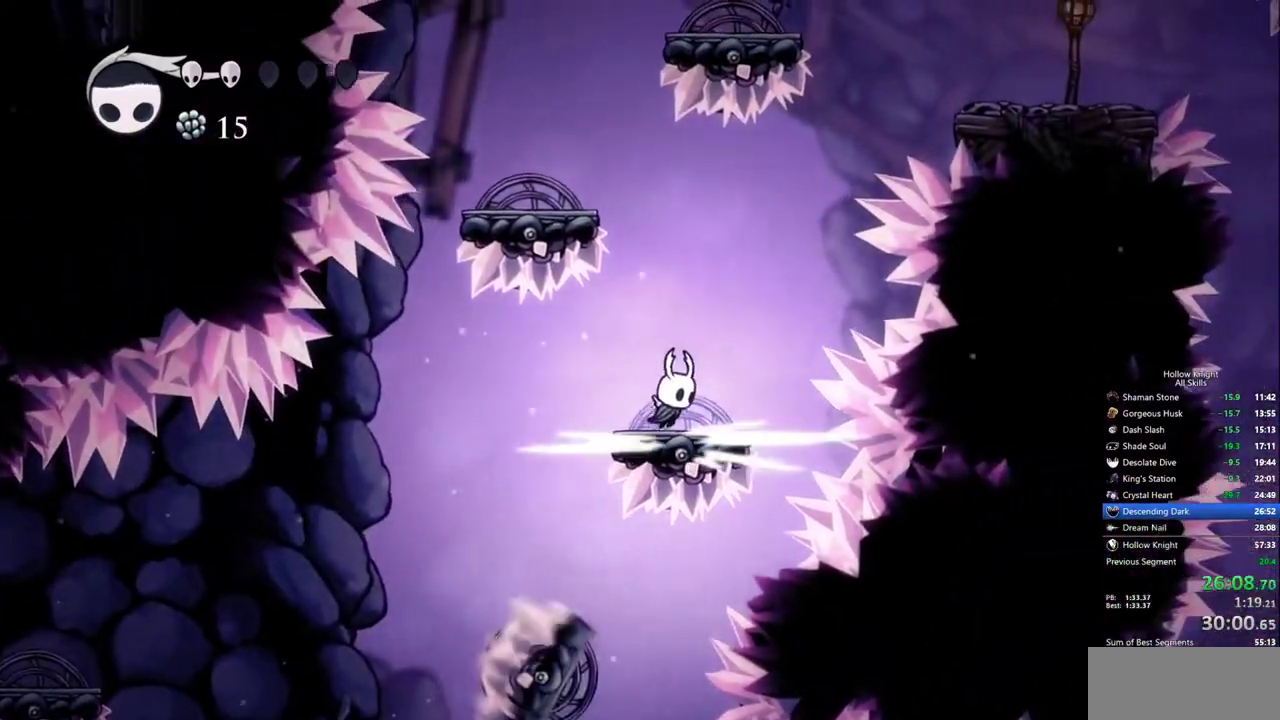
{"keys": ["left"]}
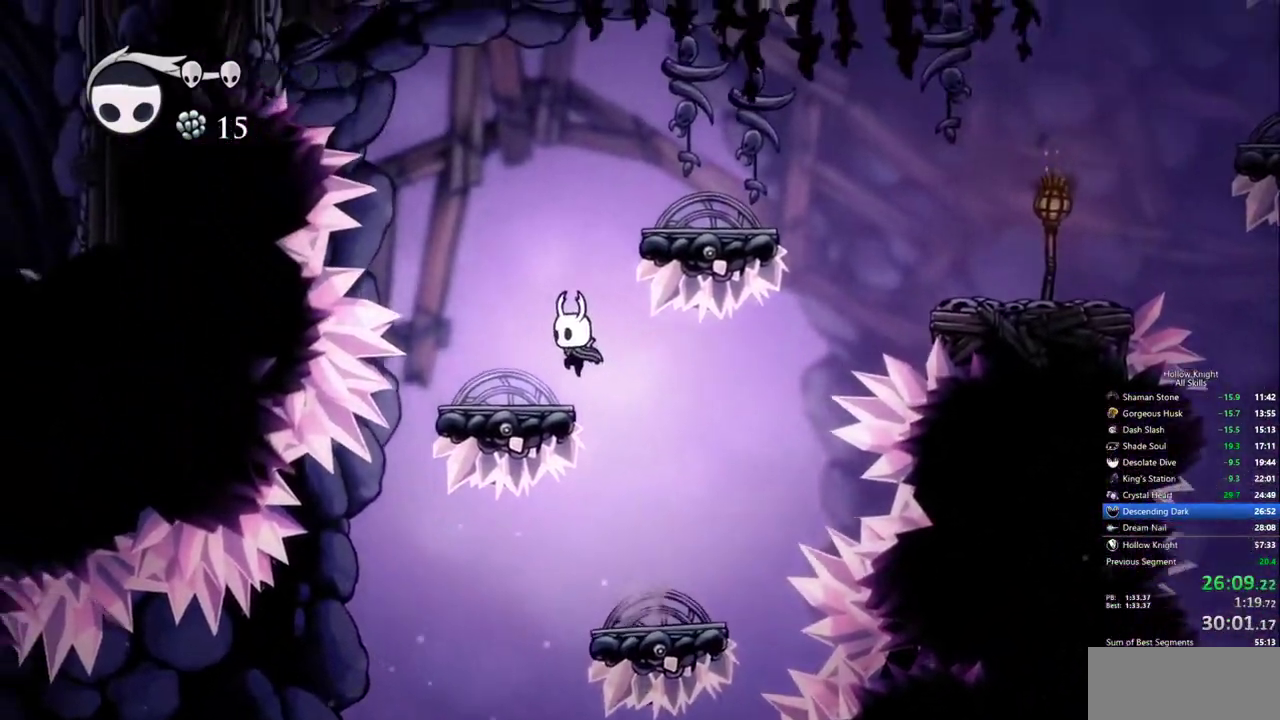
{"keys": ["down", "jump", "left"], "events": [[183, "jump", "down"], [183, "left", "up"], [367, "left", "down"], [417, "down", "down"]]}
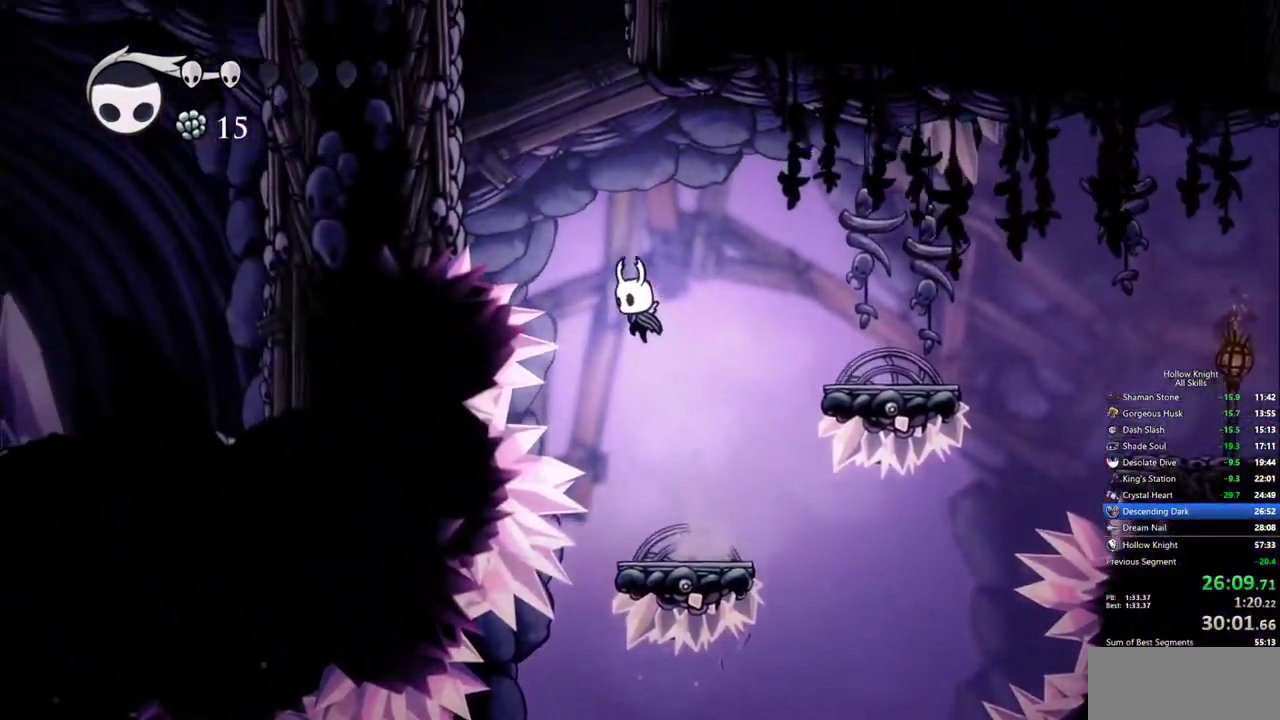
{"keys": ["dash", "down", "left"], "events": [[150, "nail", "down"], [333, "jump", "up"], [433, "dash", "down"], [483, "nail", "up"]]}
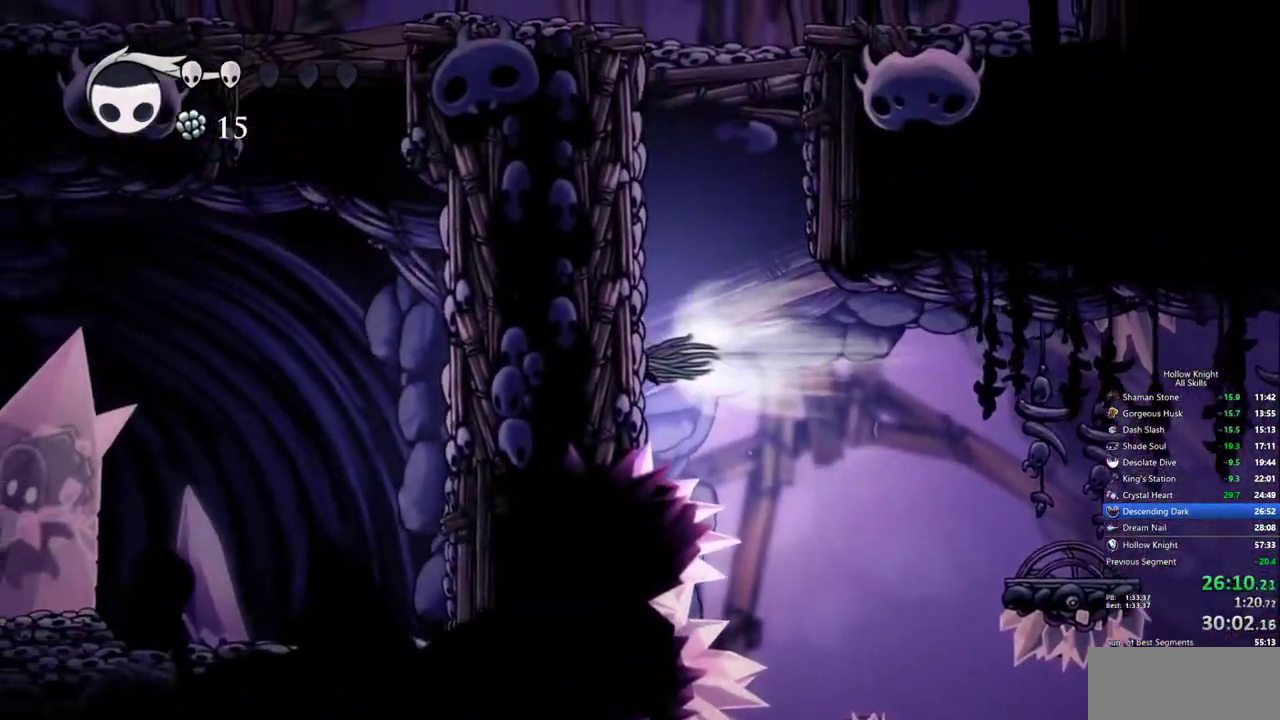
{"keys": ["jump", "left"], "events": [[67, "down", "up"], [117, "jump", "down"], [167, "dash", "up"], [450, "jump", "up"], [500, "jump", "down"]]}
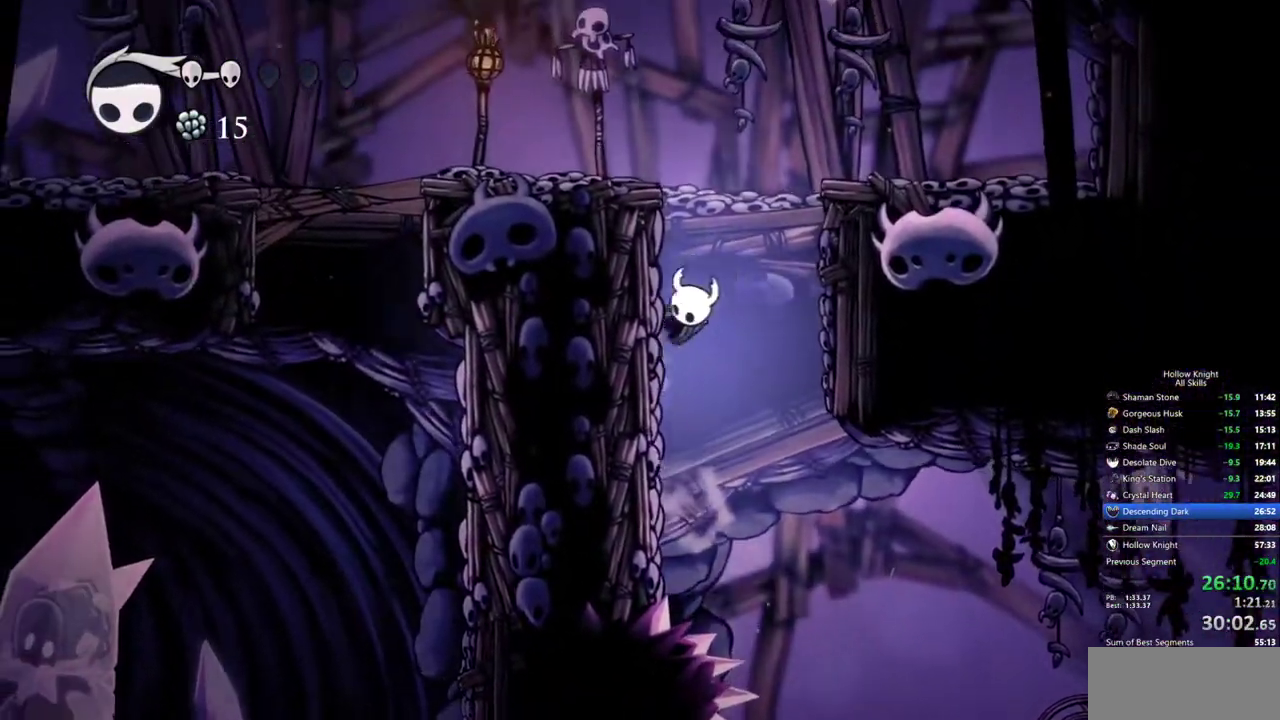
{"keys": ["dash", "left"], "events": [[367, "dash", "down"], [467, "jump", "up"]]}
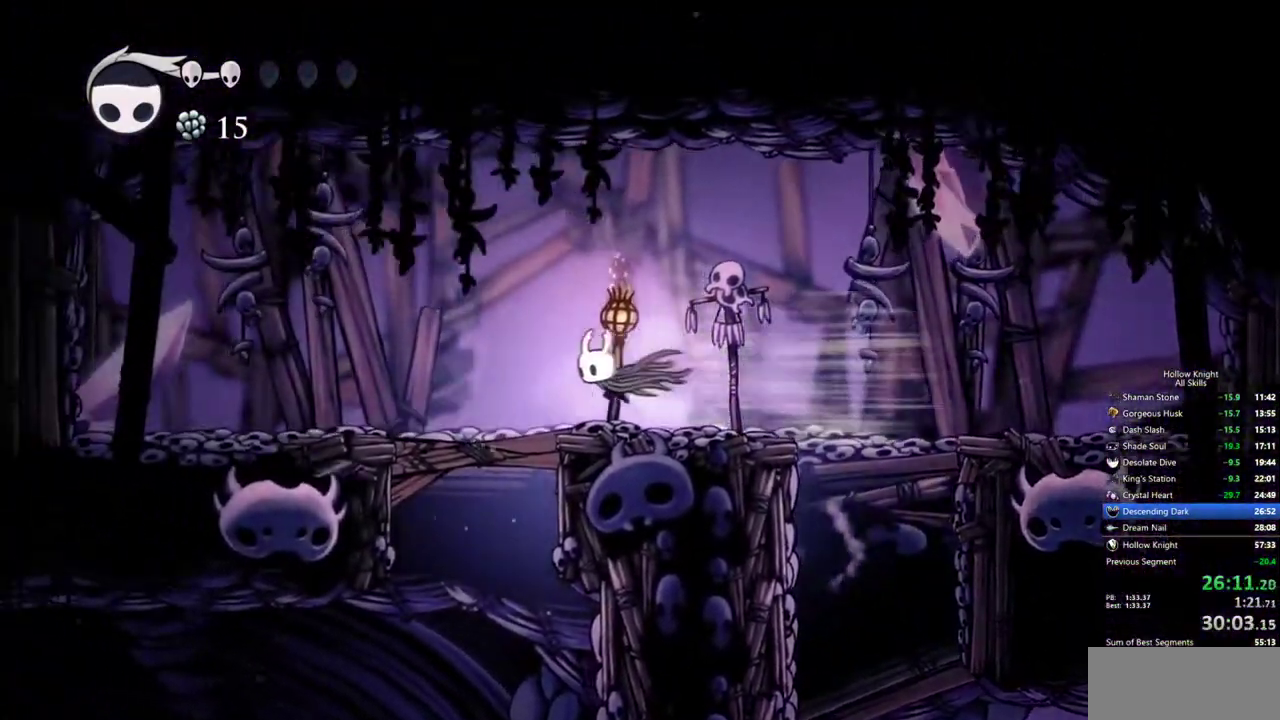
{"keys": ["left"], "events": [[100, "dash", "up"], [100, "down", "down"], [150, "nail", "down"], [250, "nail", "up"], [283, "down", "up"]]}
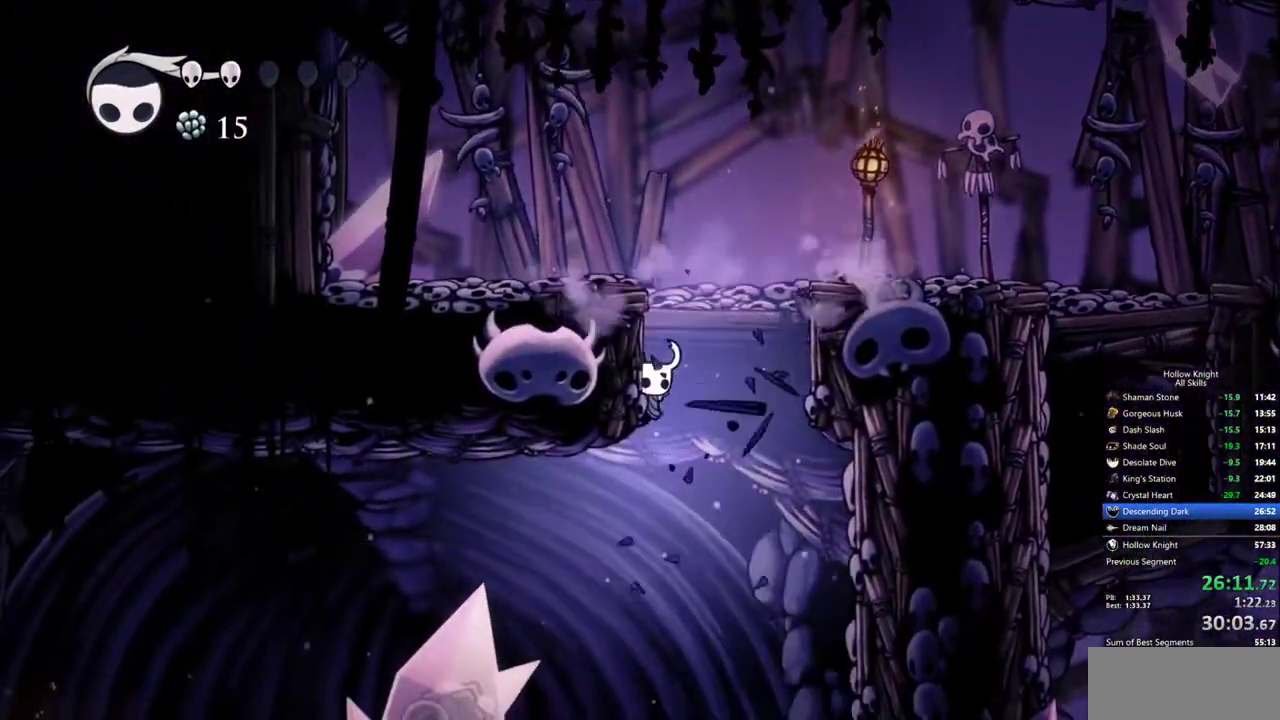
{"keys": ["left", "up"], "events": [[400, "up", "down"]]}